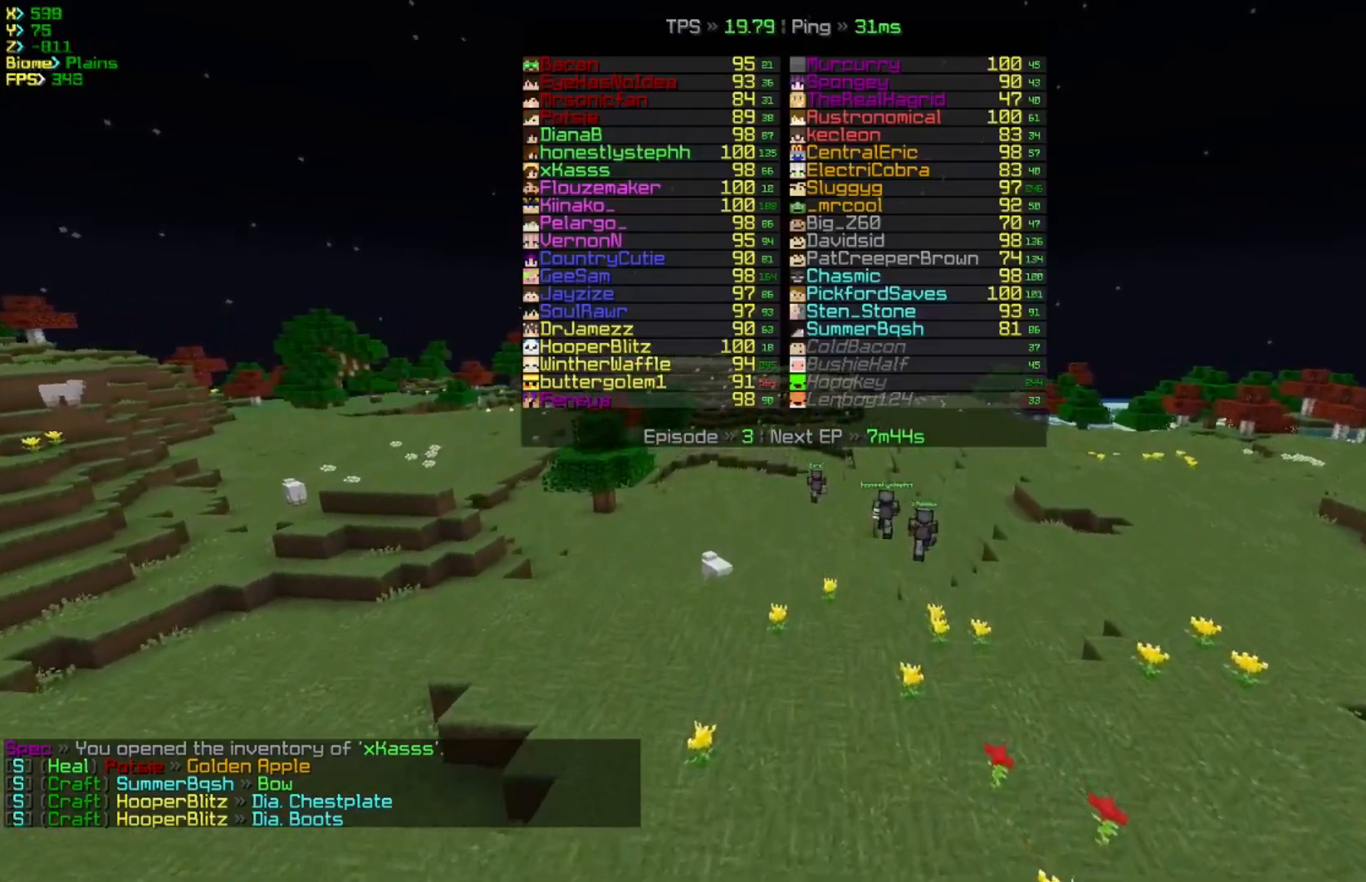
Gameplay with keyboard and mouse; each line is a JSON object with the keys and mouse buttons held at the frame after it. "events" lists presses ("down") and releases ("up") of "a", "d", "s", "w", "mouse_left" and "mouse_right" between this image and that frame as [ms after this image, input, new state], when the widget could be followed in between. "mouse_left", "mouse_right" = the "left", "right" buttons of the "mouse" list. No other keys are recorded. Fast repeated clicks can show as one long hold. Mouse movement is not recorded.
{"keys": ["w"], "mouse": [], "events": []}
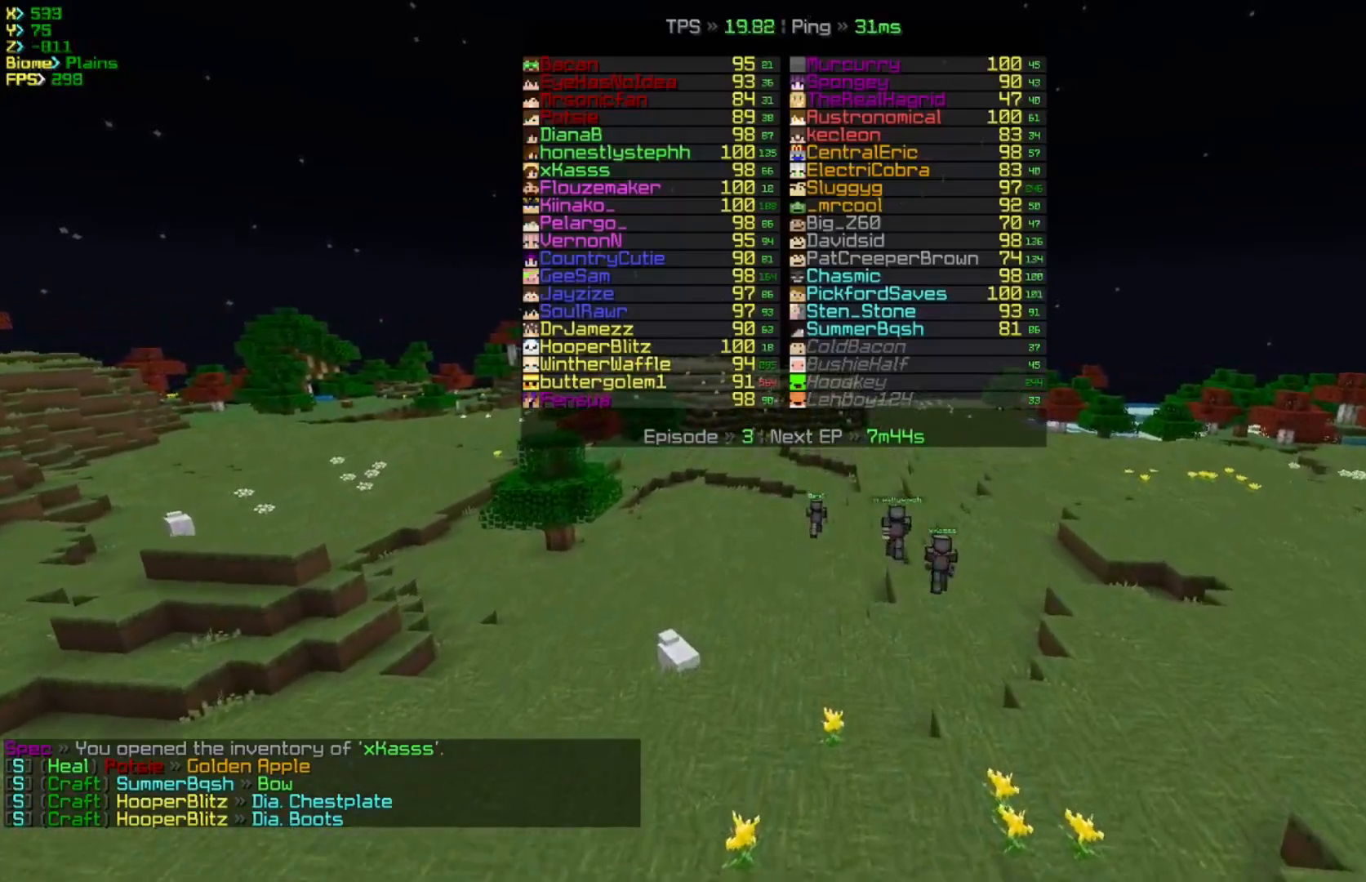
{"keys": ["w"], "mouse": [], "events": []}
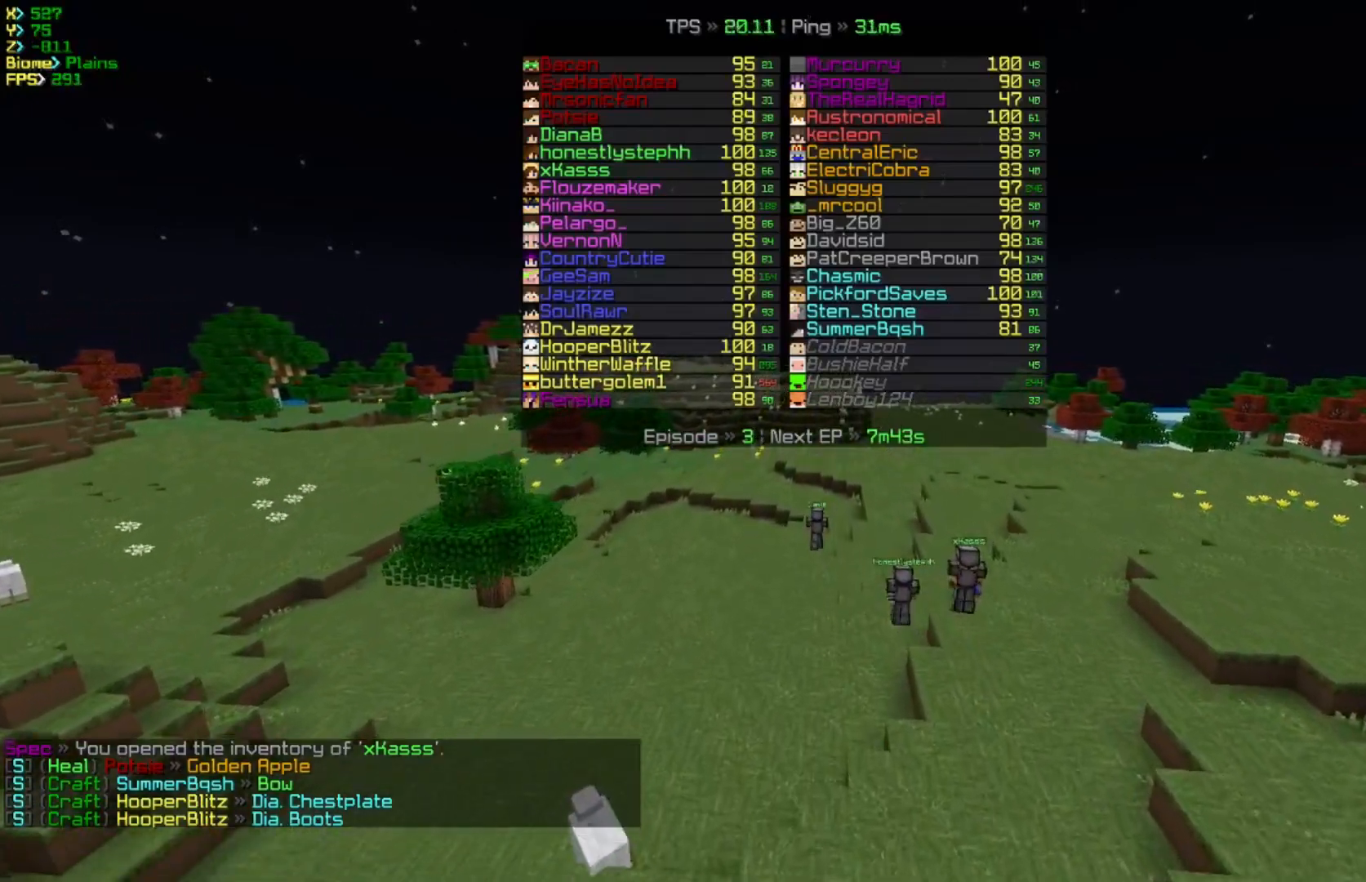
{"keys": ["w"], "mouse": [], "events": []}
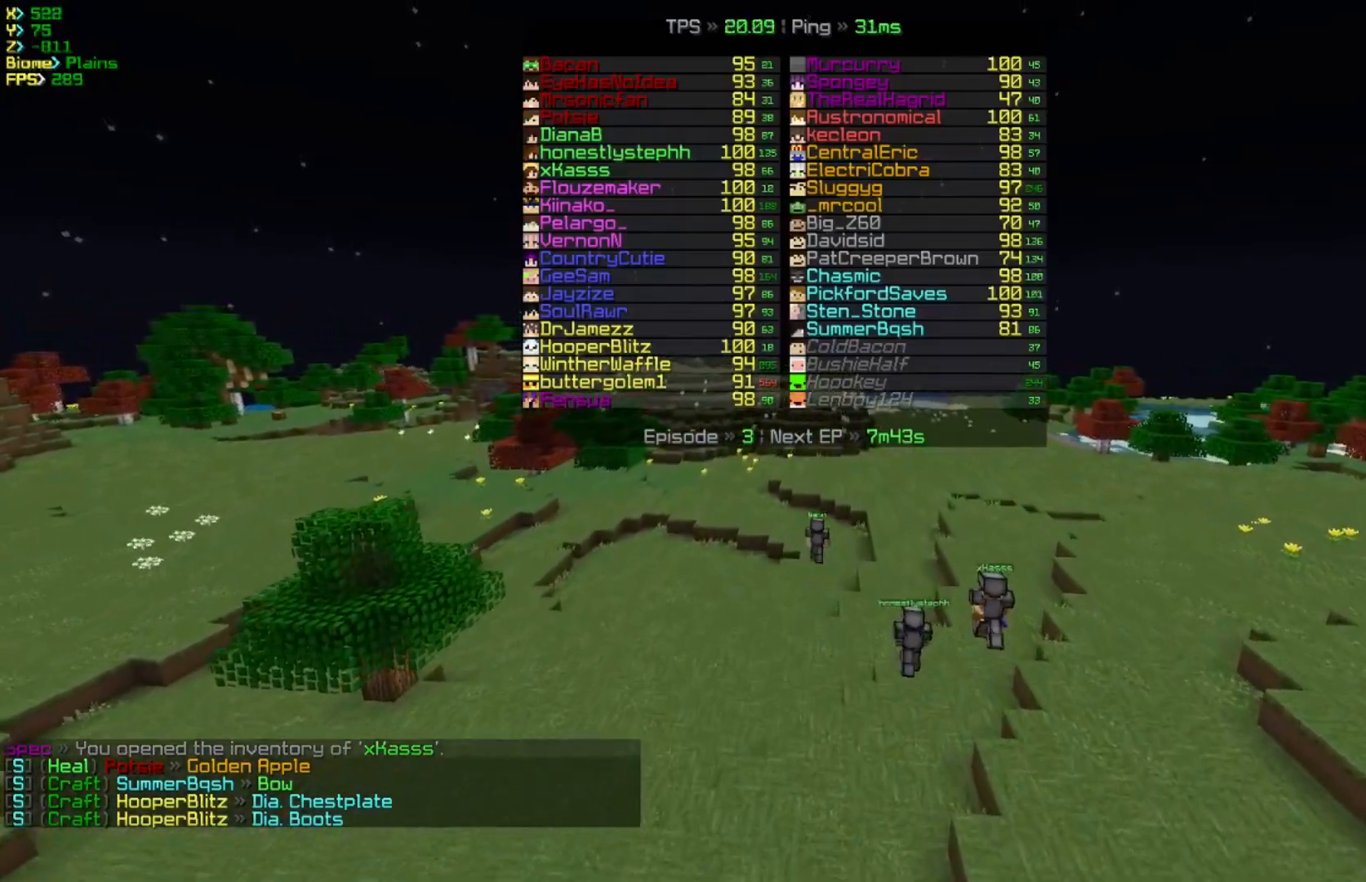
{"keys": ["w"], "mouse": [], "events": []}
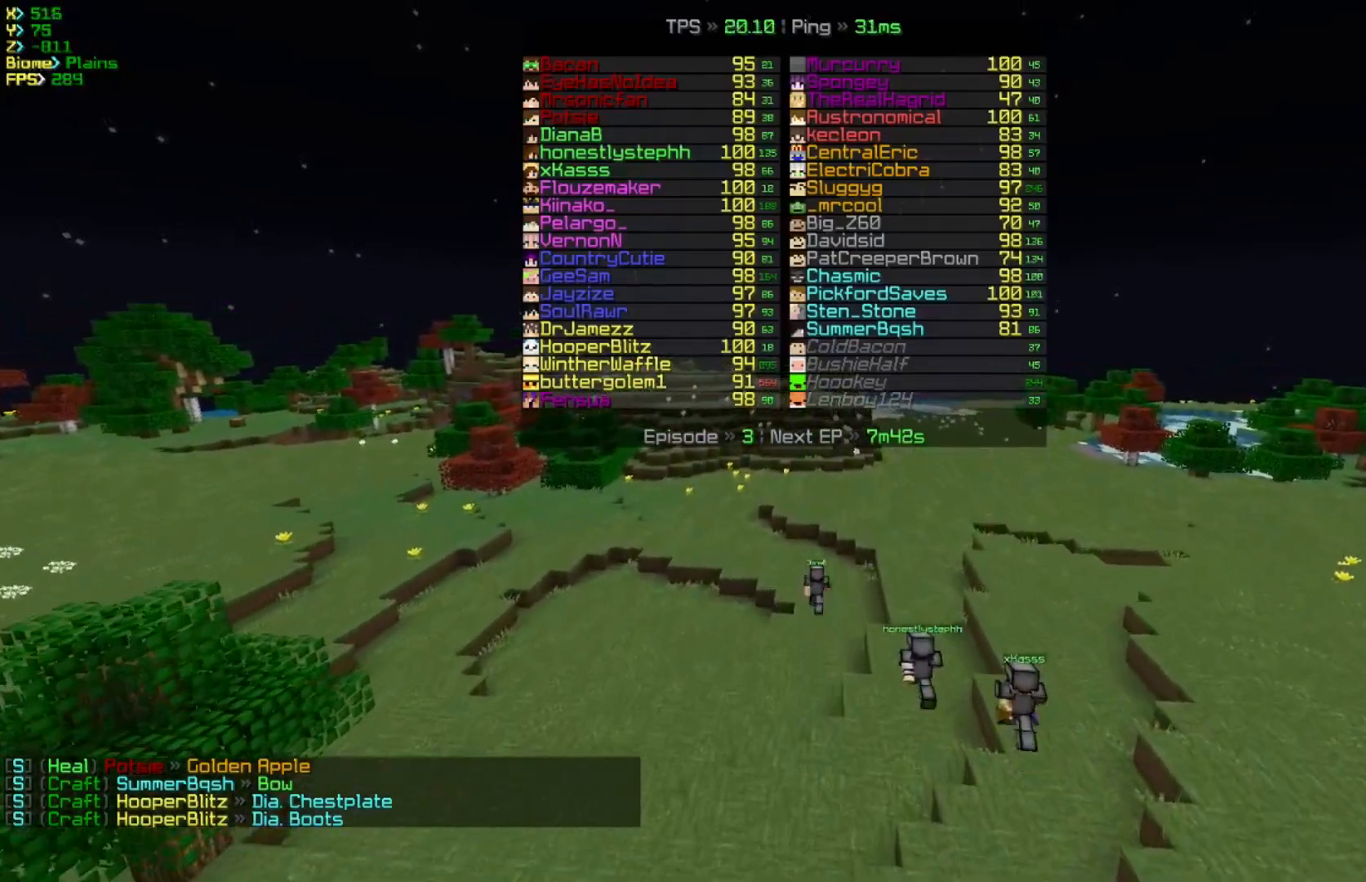
{"keys": ["w"], "mouse": [], "events": []}
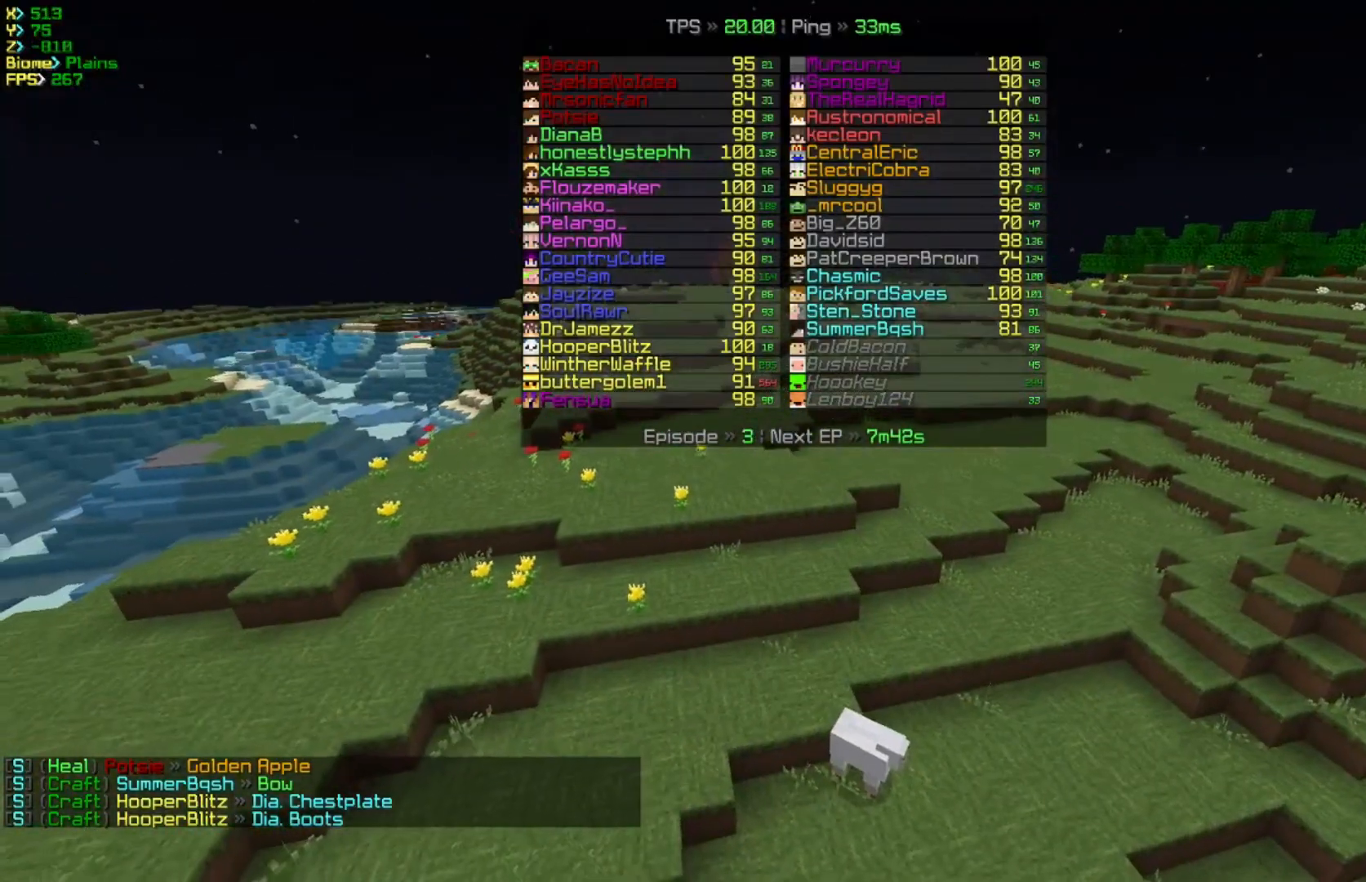
{"keys": ["a", "w"], "mouse": [], "events": [[500, "a", "down"]]}
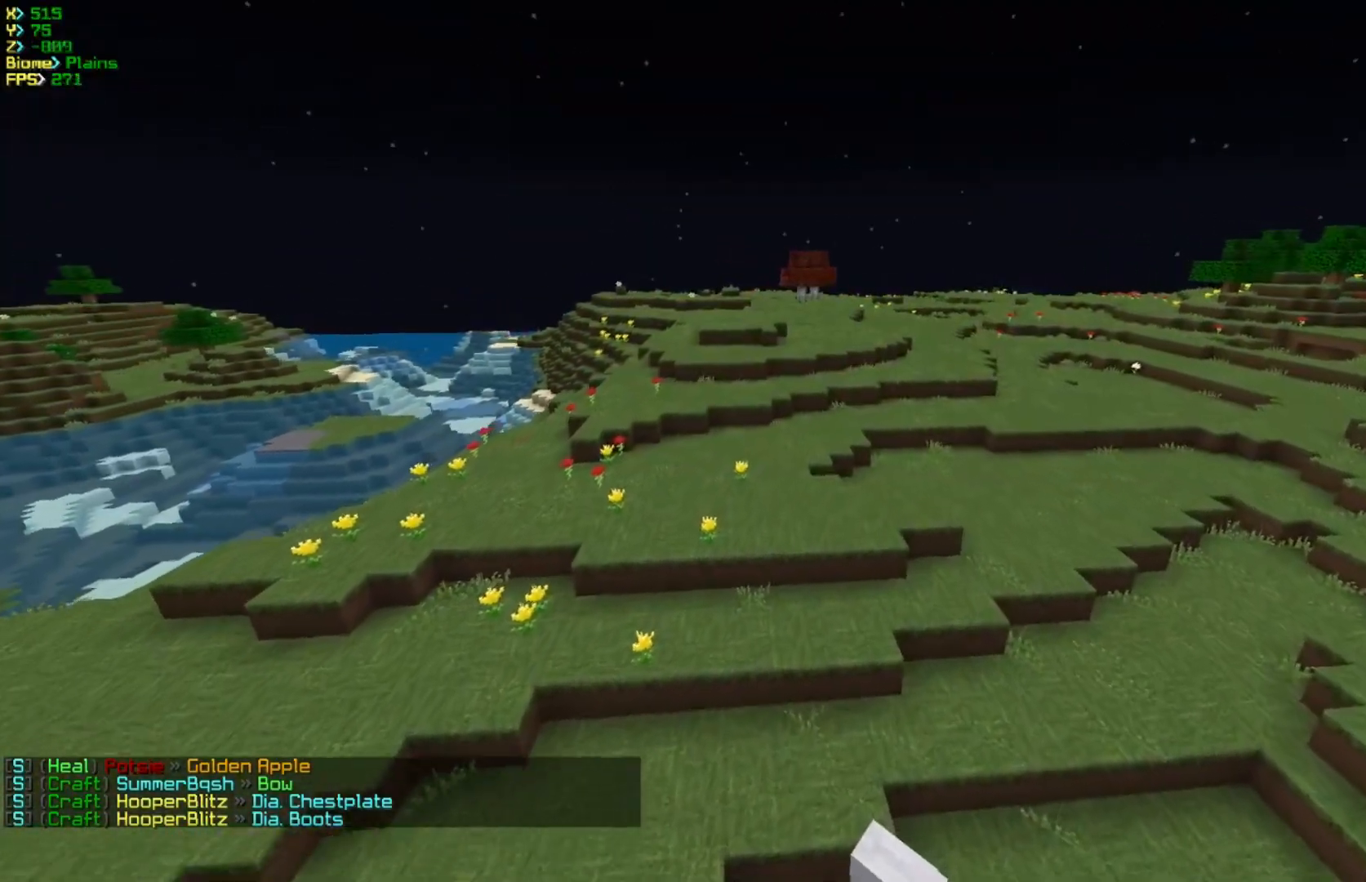
{"keys": ["w"], "mouse": [], "events": [[317, "a", "up"]]}
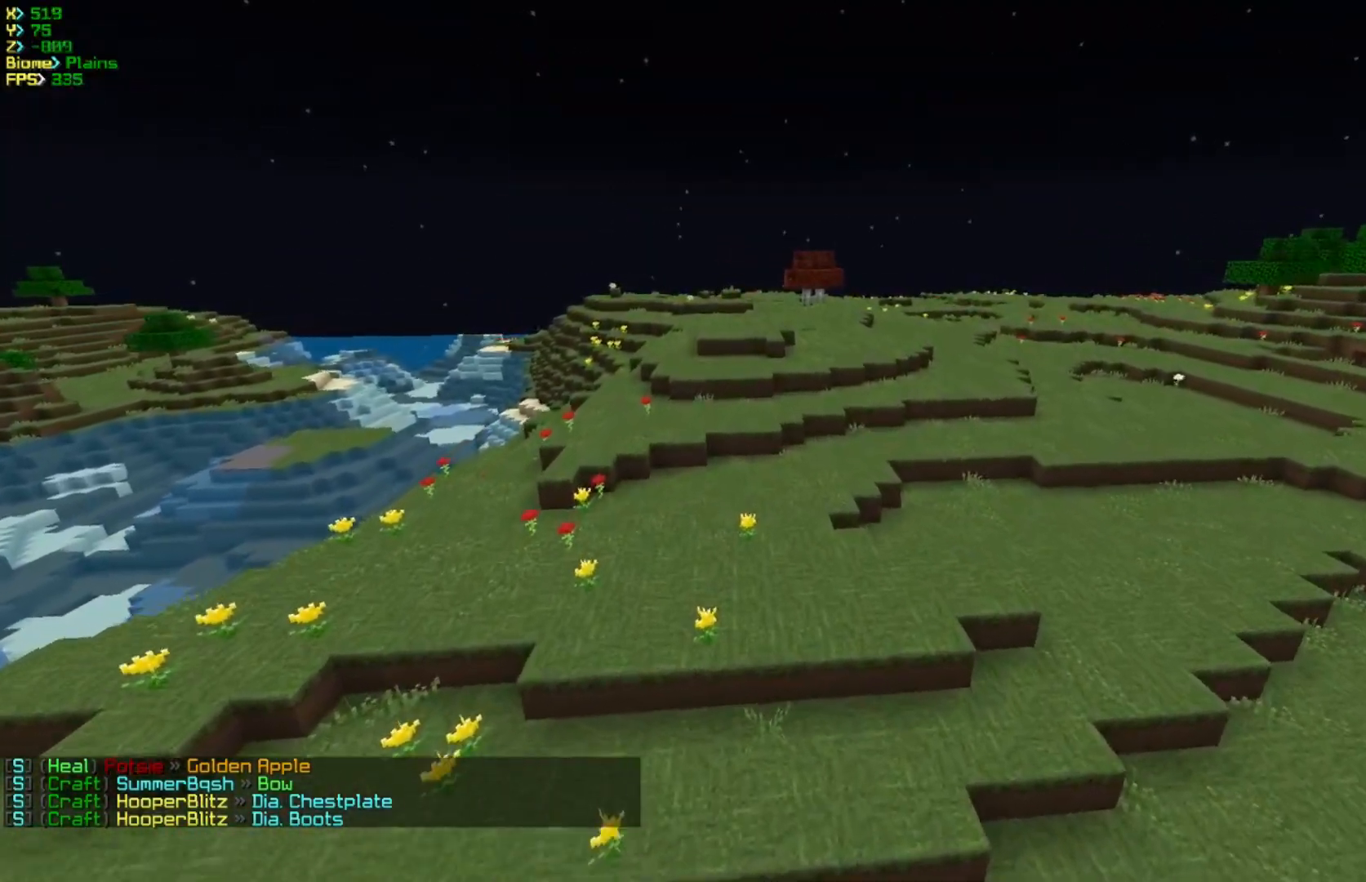
{"keys": ["w"], "mouse": [], "events": []}
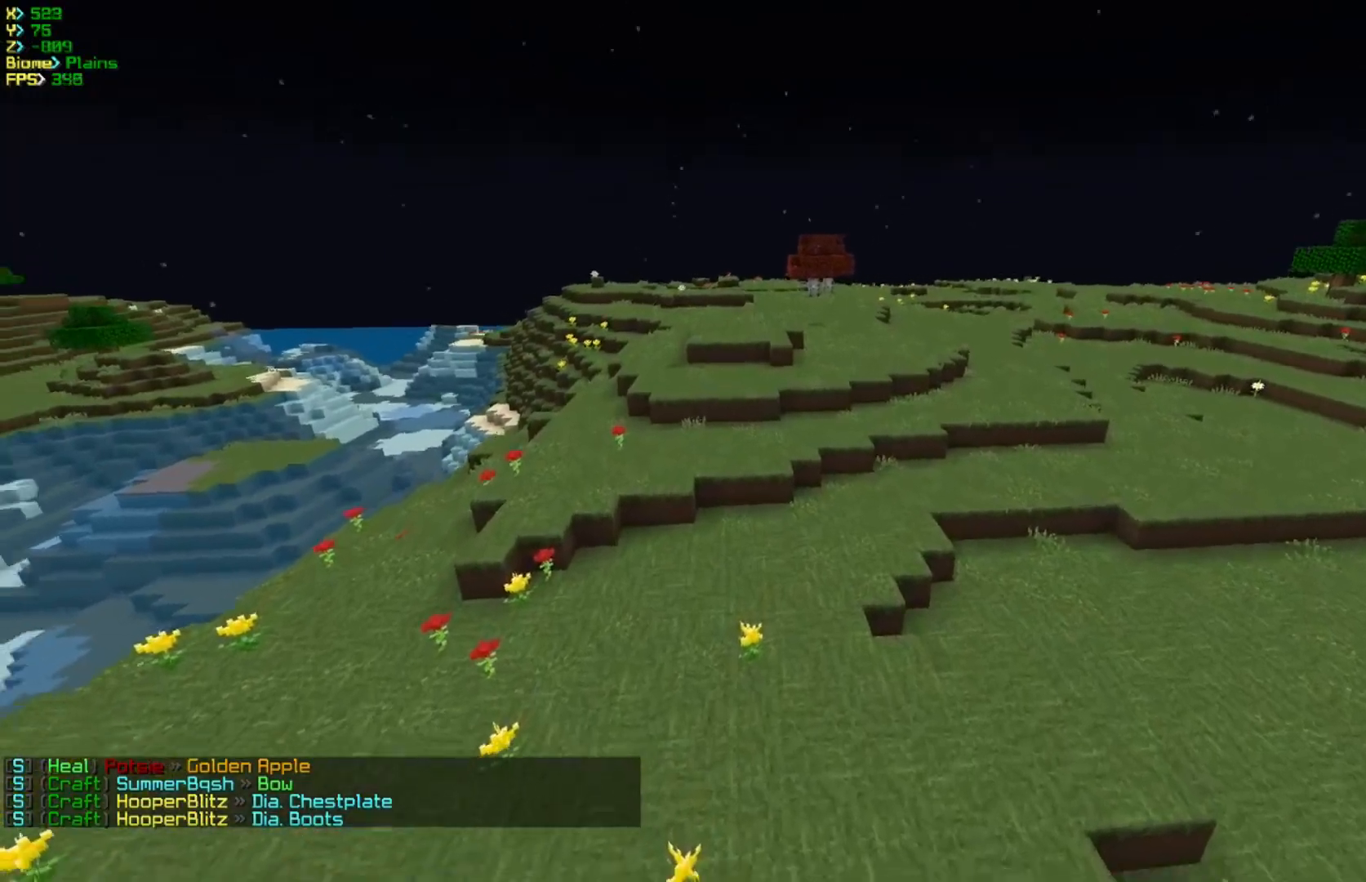
{"keys": ["w"], "mouse": [], "events": []}
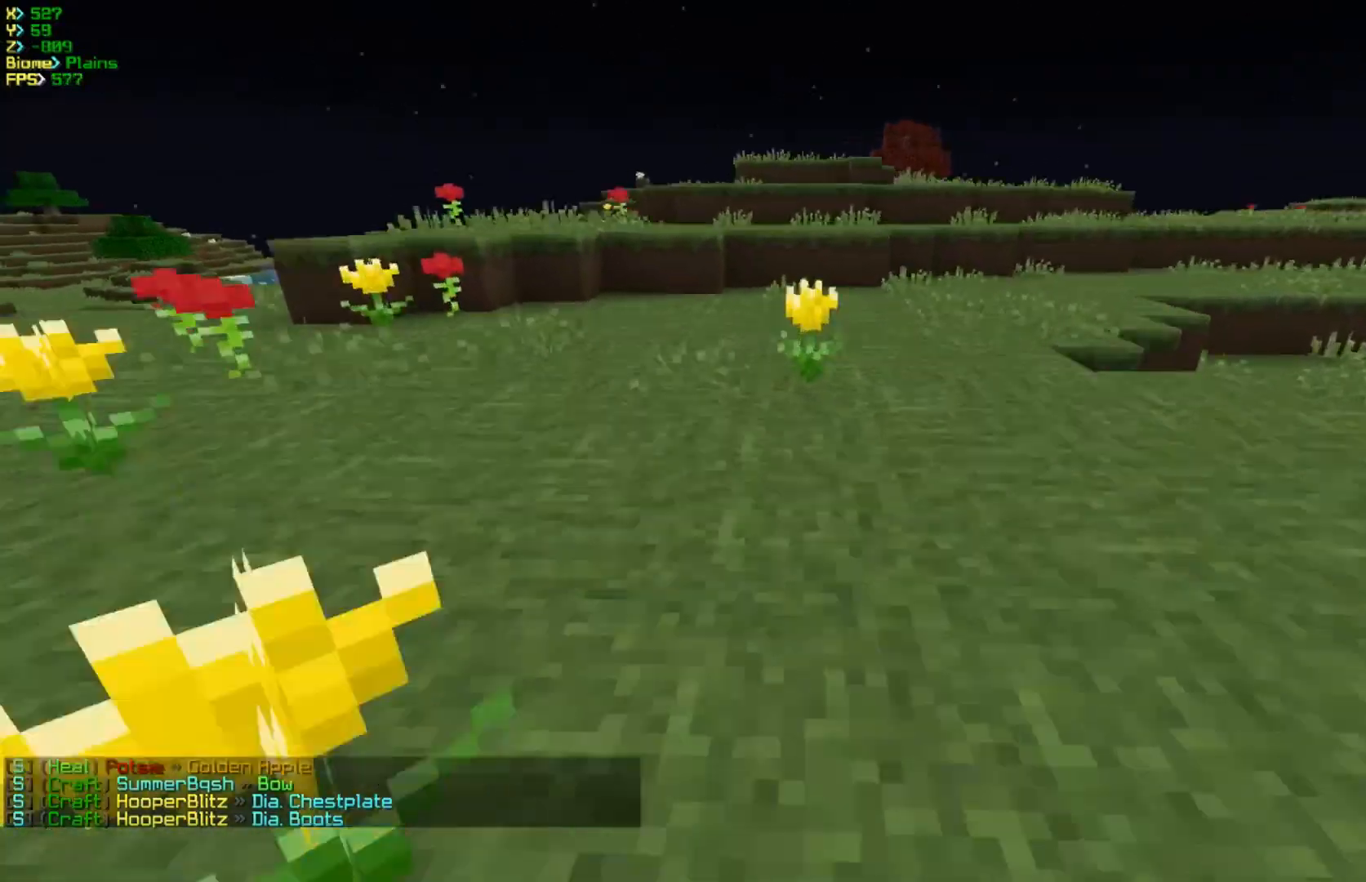
{"keys": ["w"], "mouse": [], "events": []}
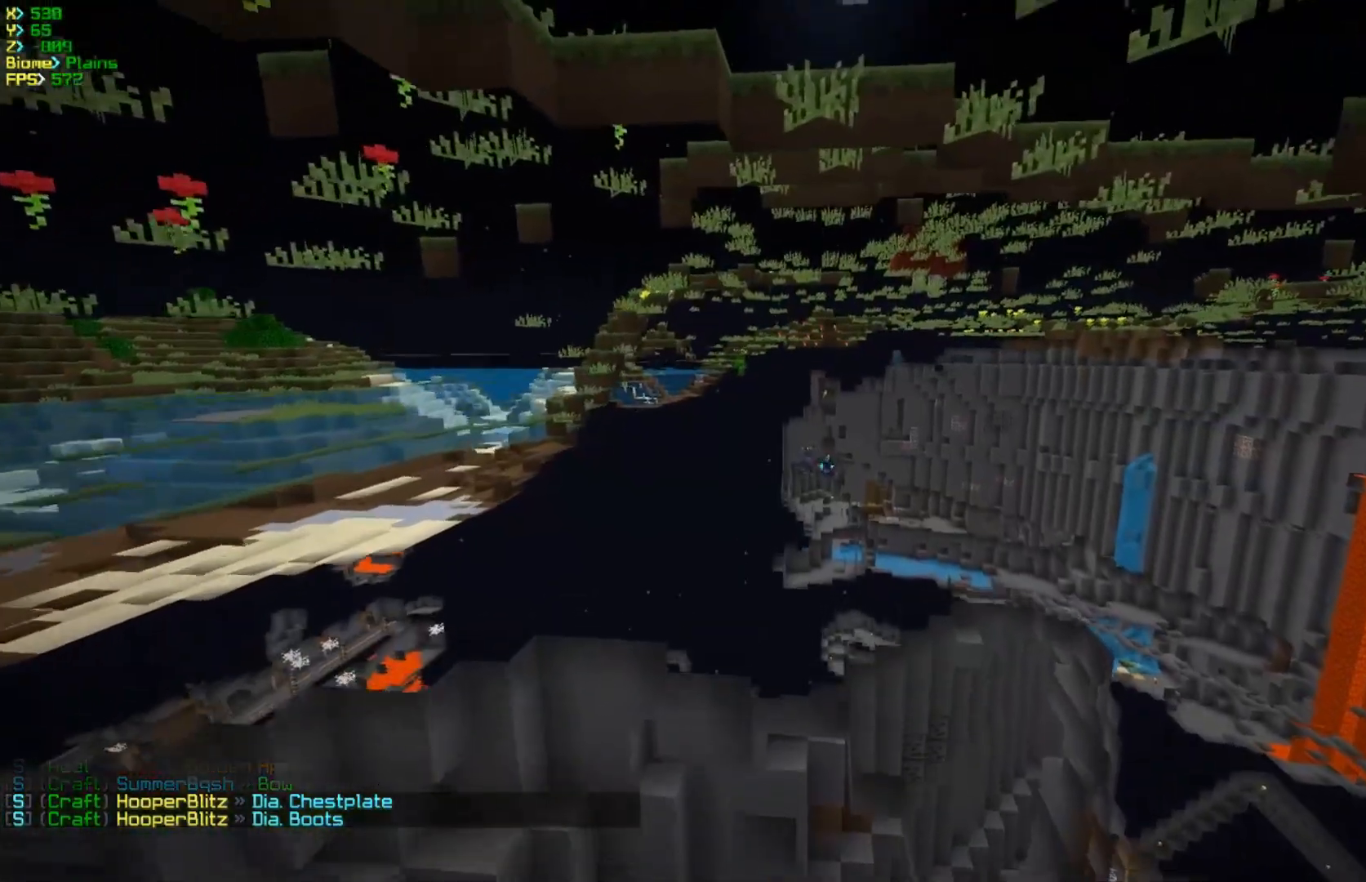
{"keys": ["w"], "mouse": [], "events": []}
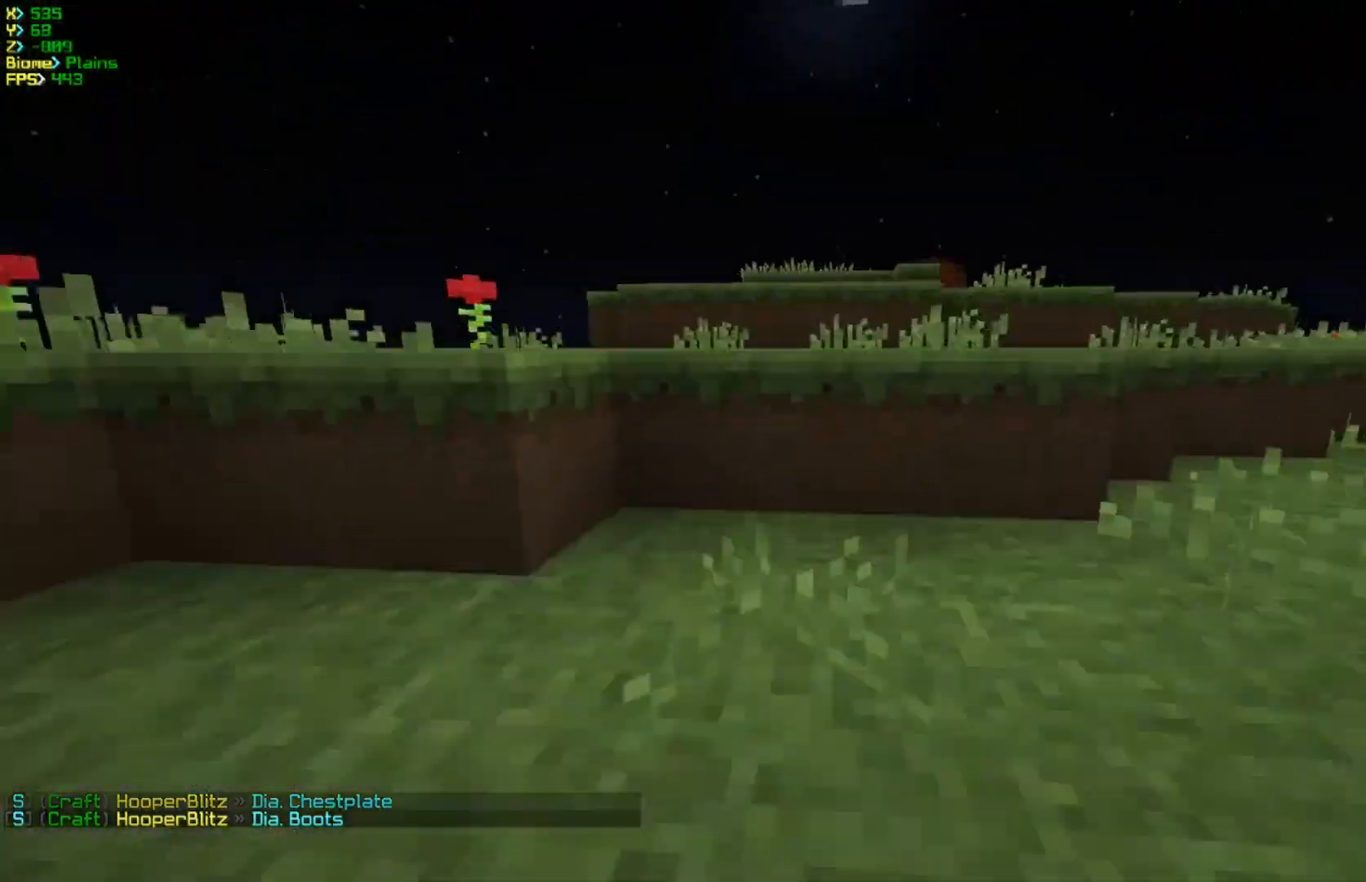
{"keys": ["w"], "mouse": [], "events": []}
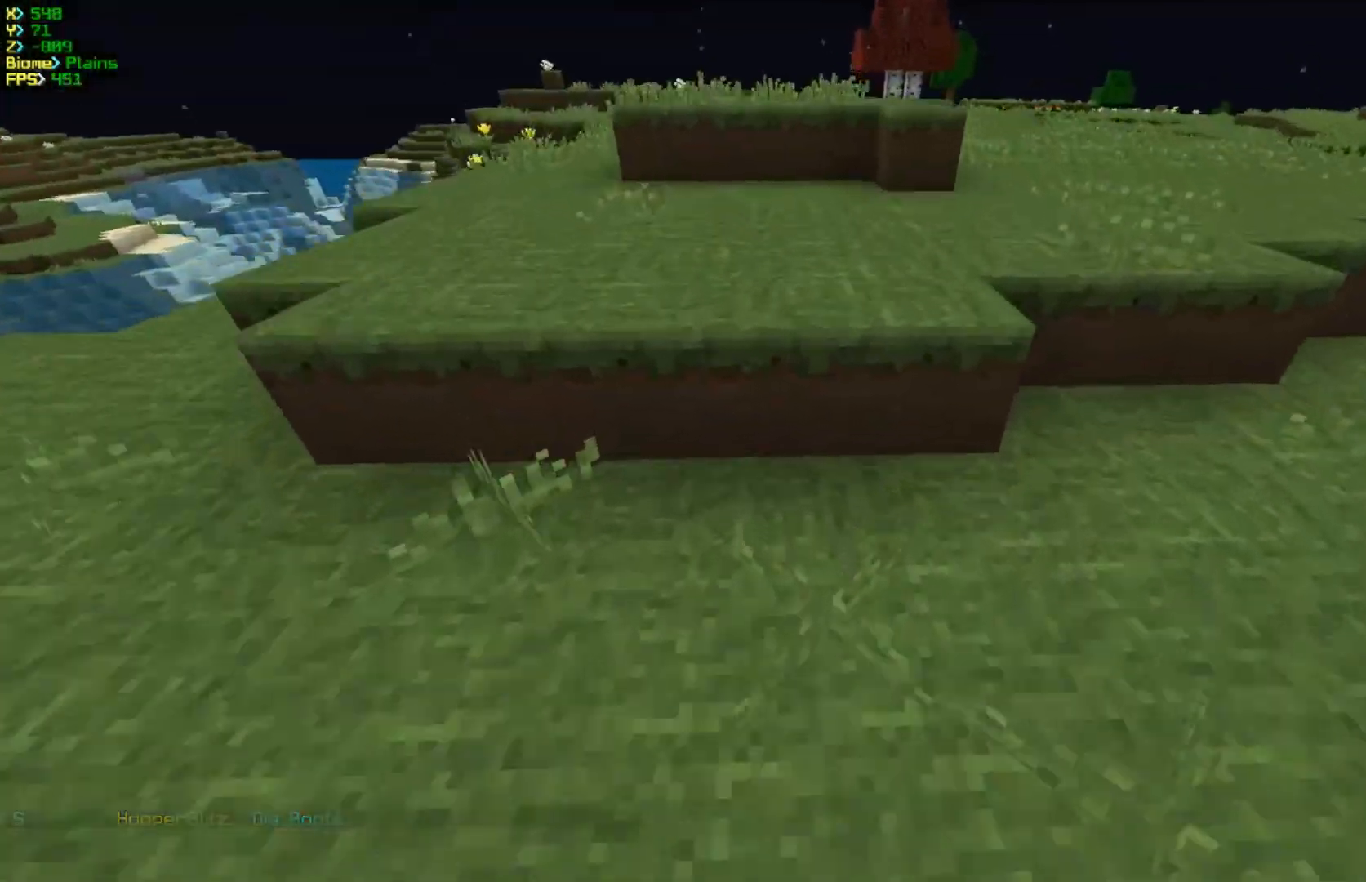
{"keys": ["w"], "mouse": [], "events": []}
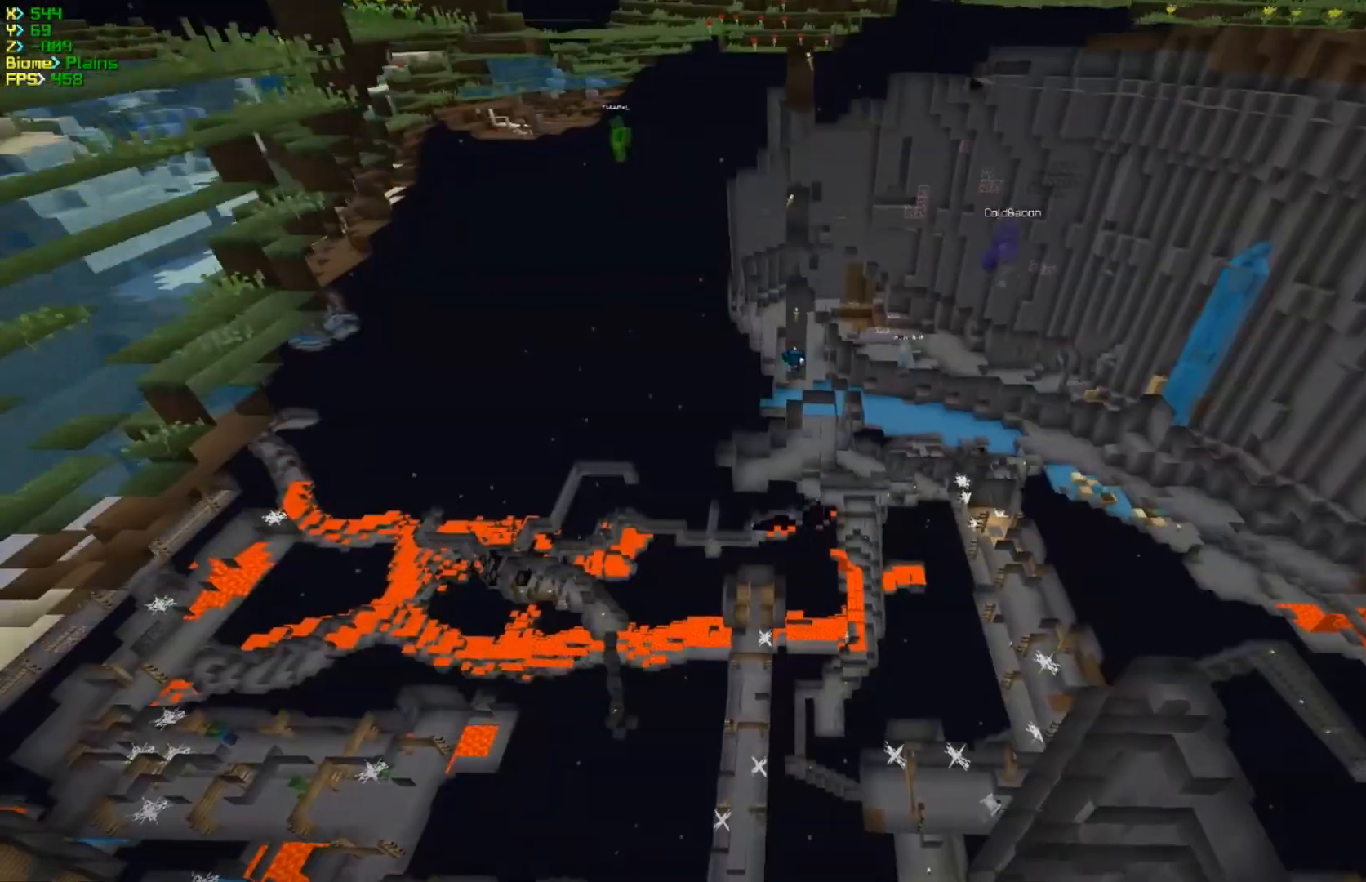
{"keys": ["w"], "mouse": [], "events": []}
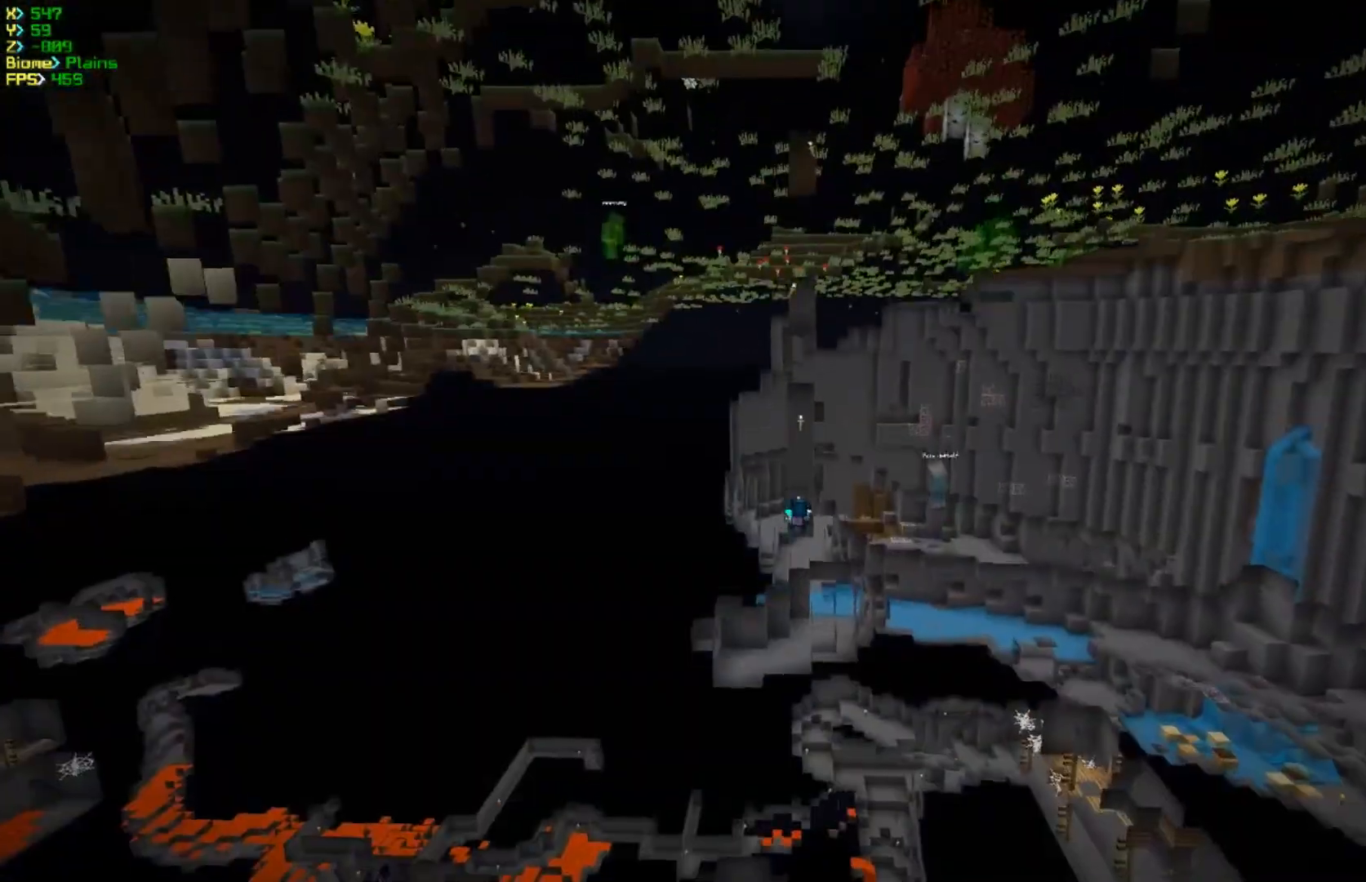
{"keys": ["w"], "mouse": [], "events": []}
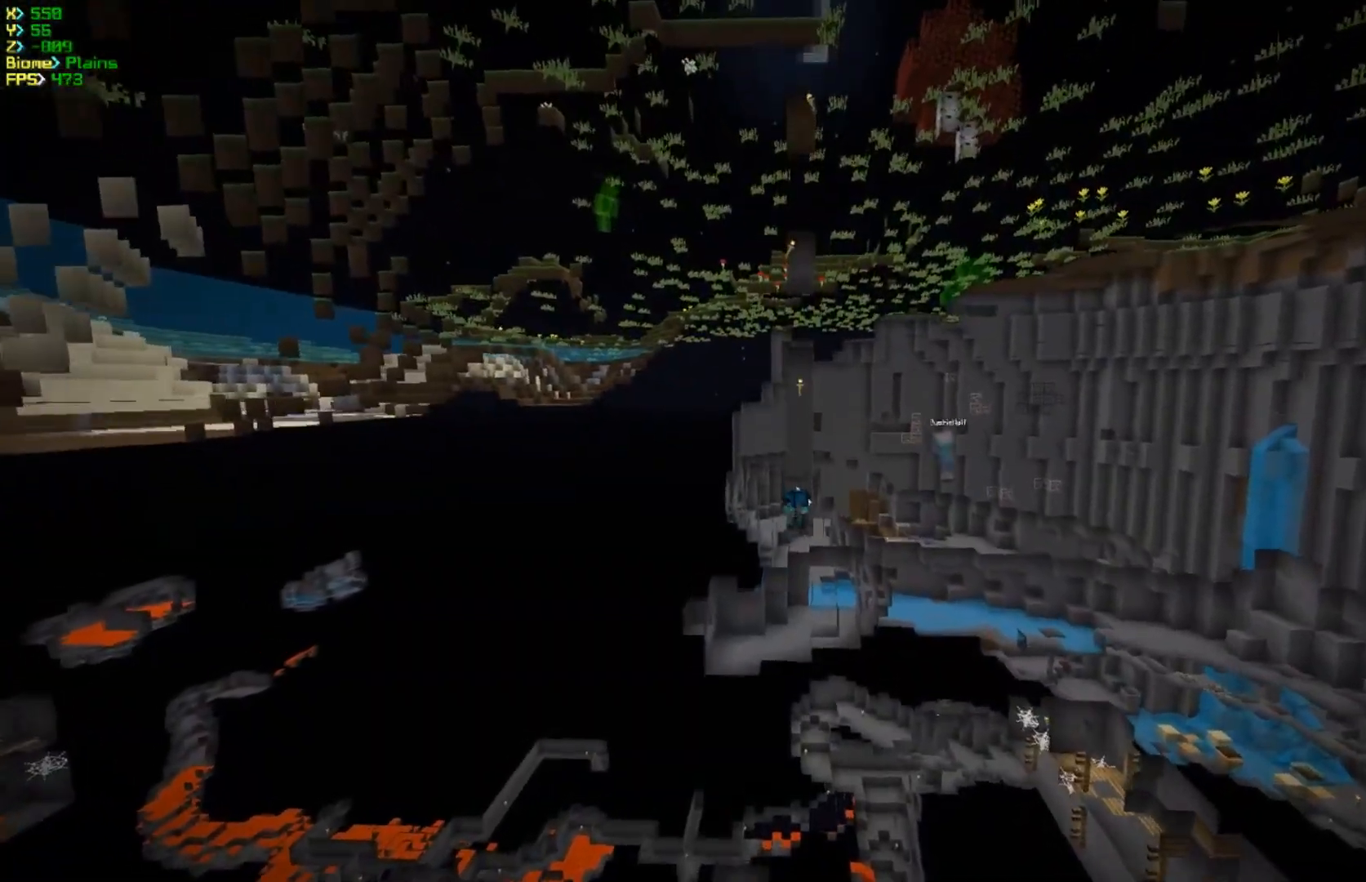
{"keys": ["w"], "mouse": [], "events": []}
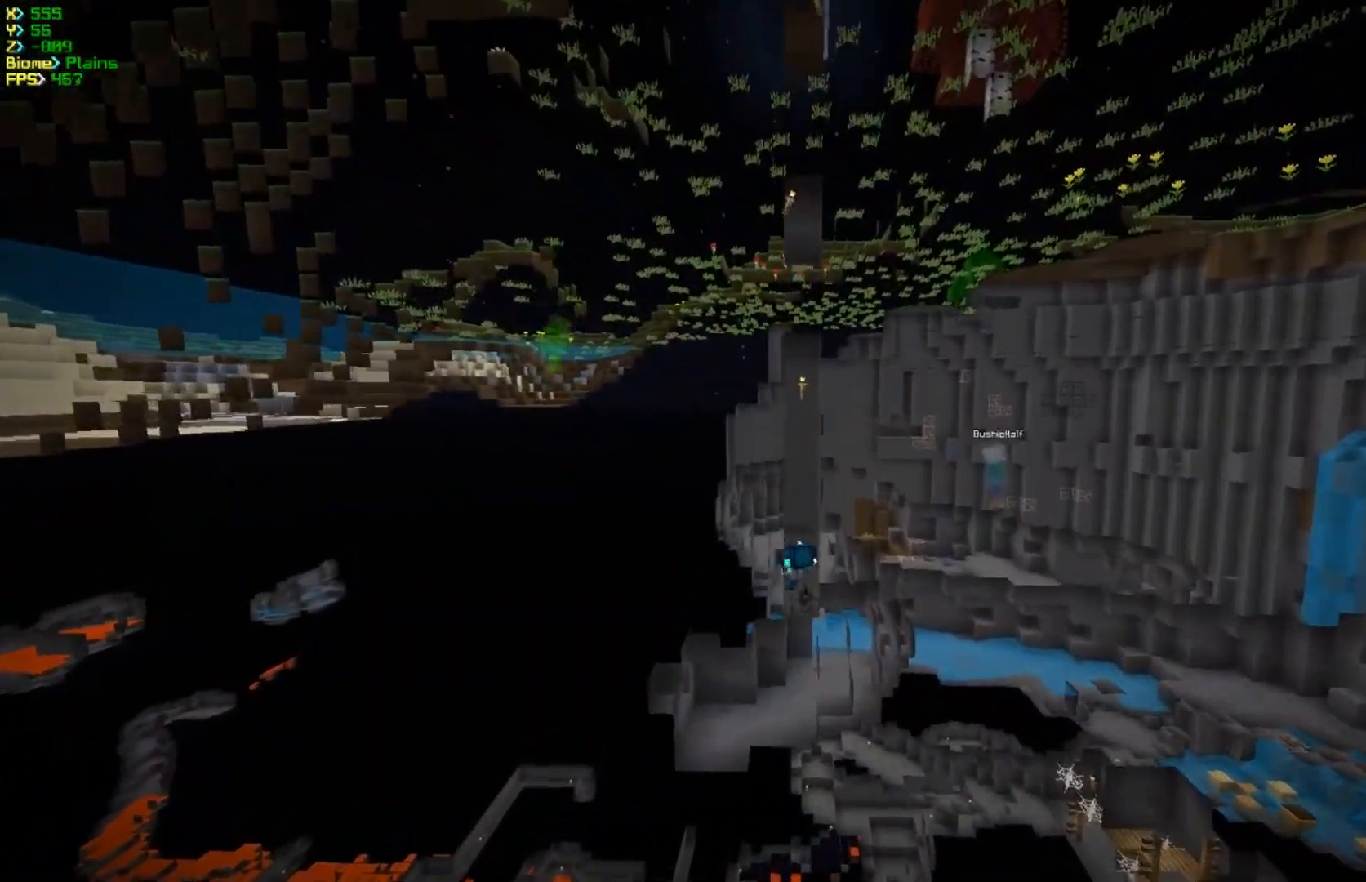
{"keys": ["w"], "mouse": [], "events": []}
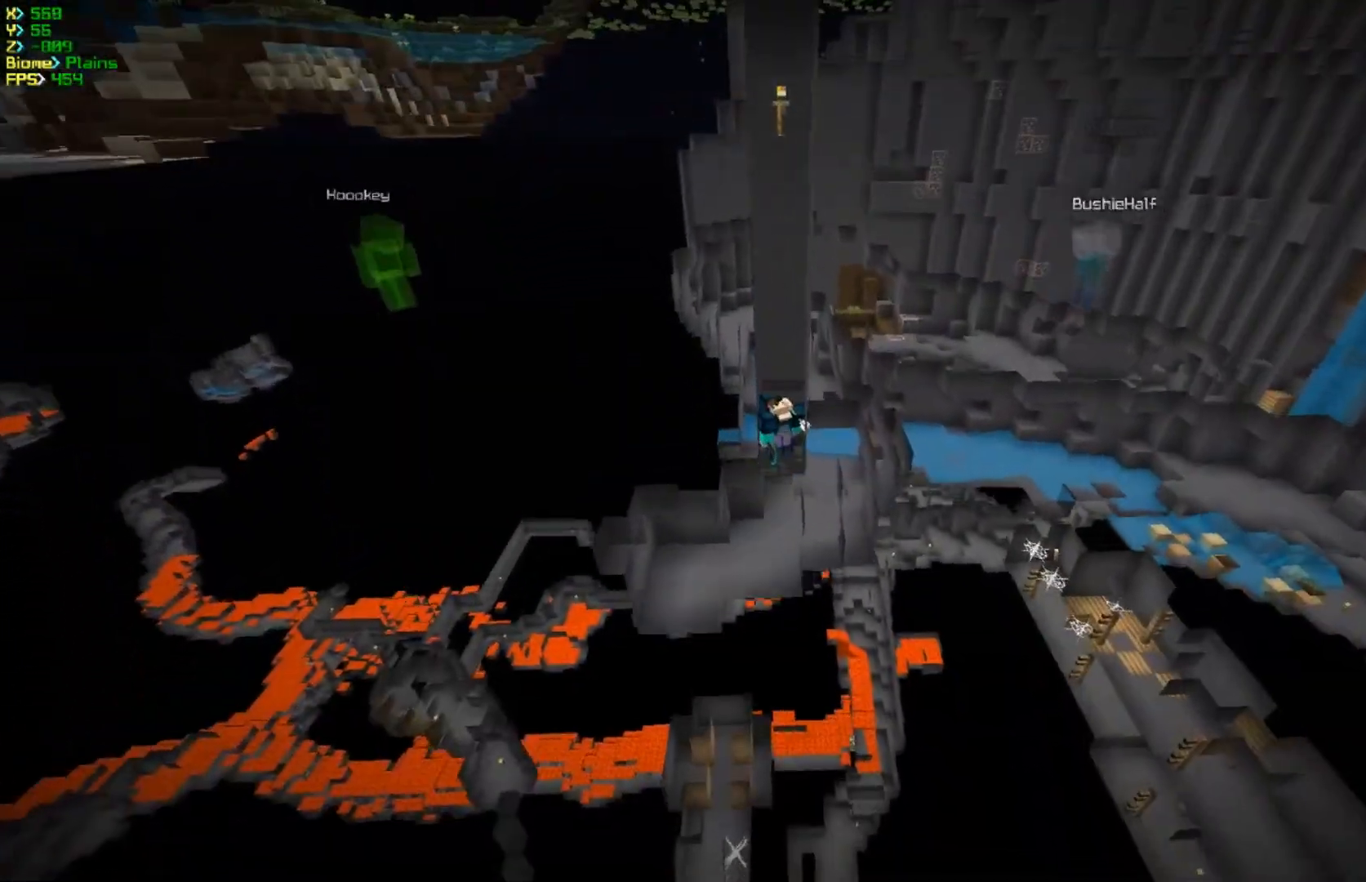
{"keys": ["w"], "mouse": [], "events": []}
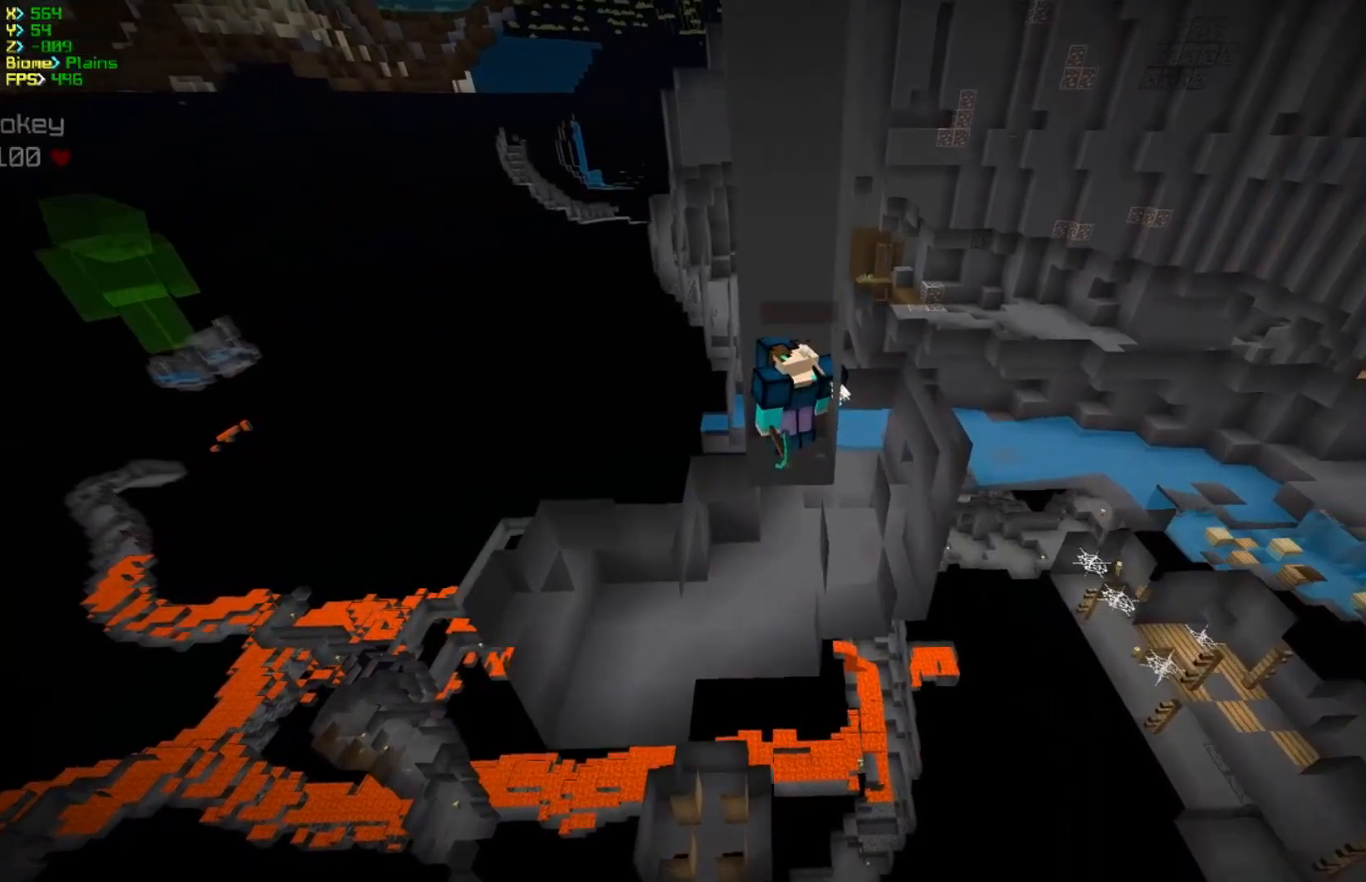
{"keys": [], "mouse": [], "events": [[433, "w", "up"]]}
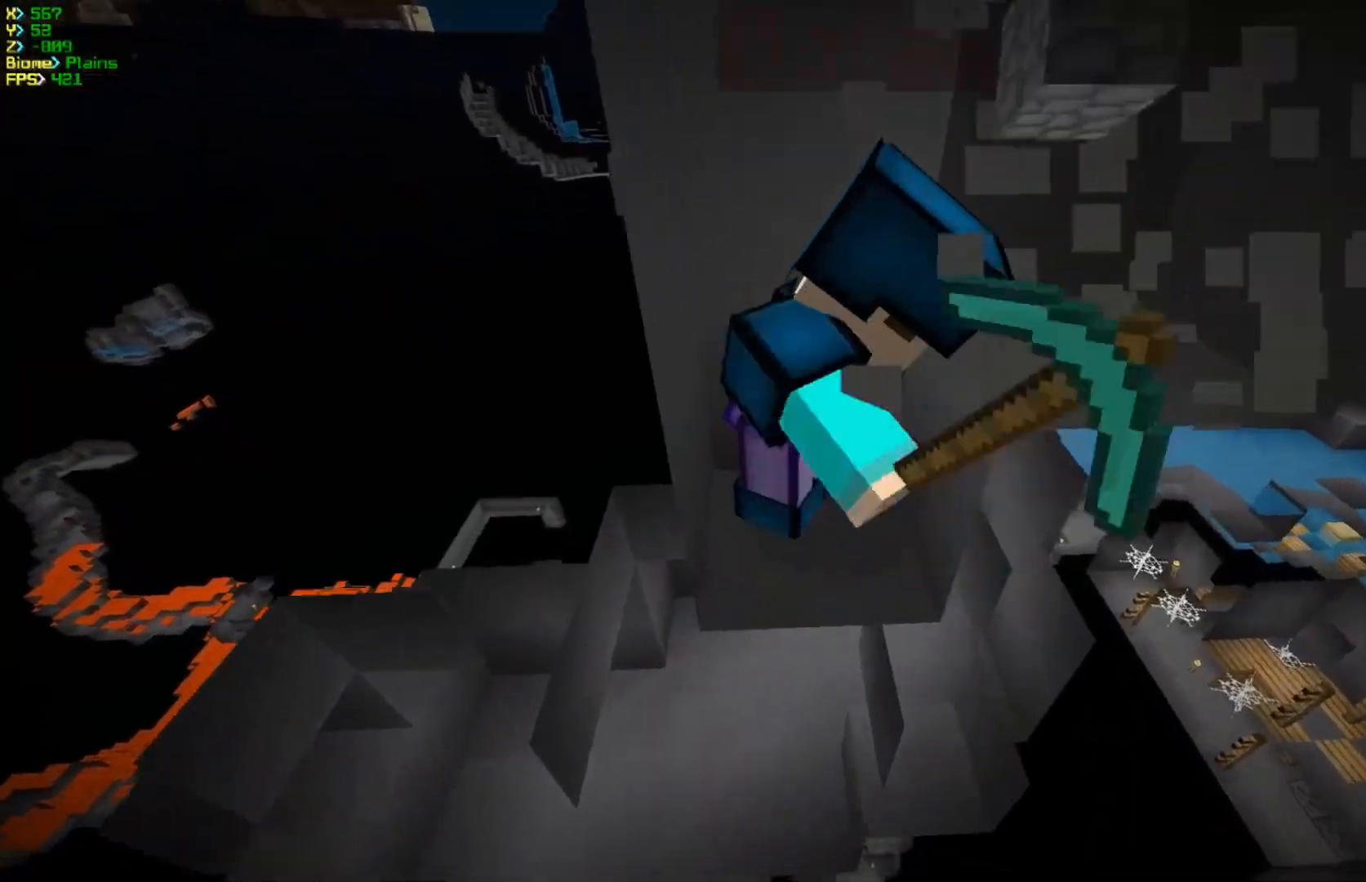
{"keys": ["d", "s"], "mouse": [], "events": [[417, "s", "down"], [467, "d", "down"]]}
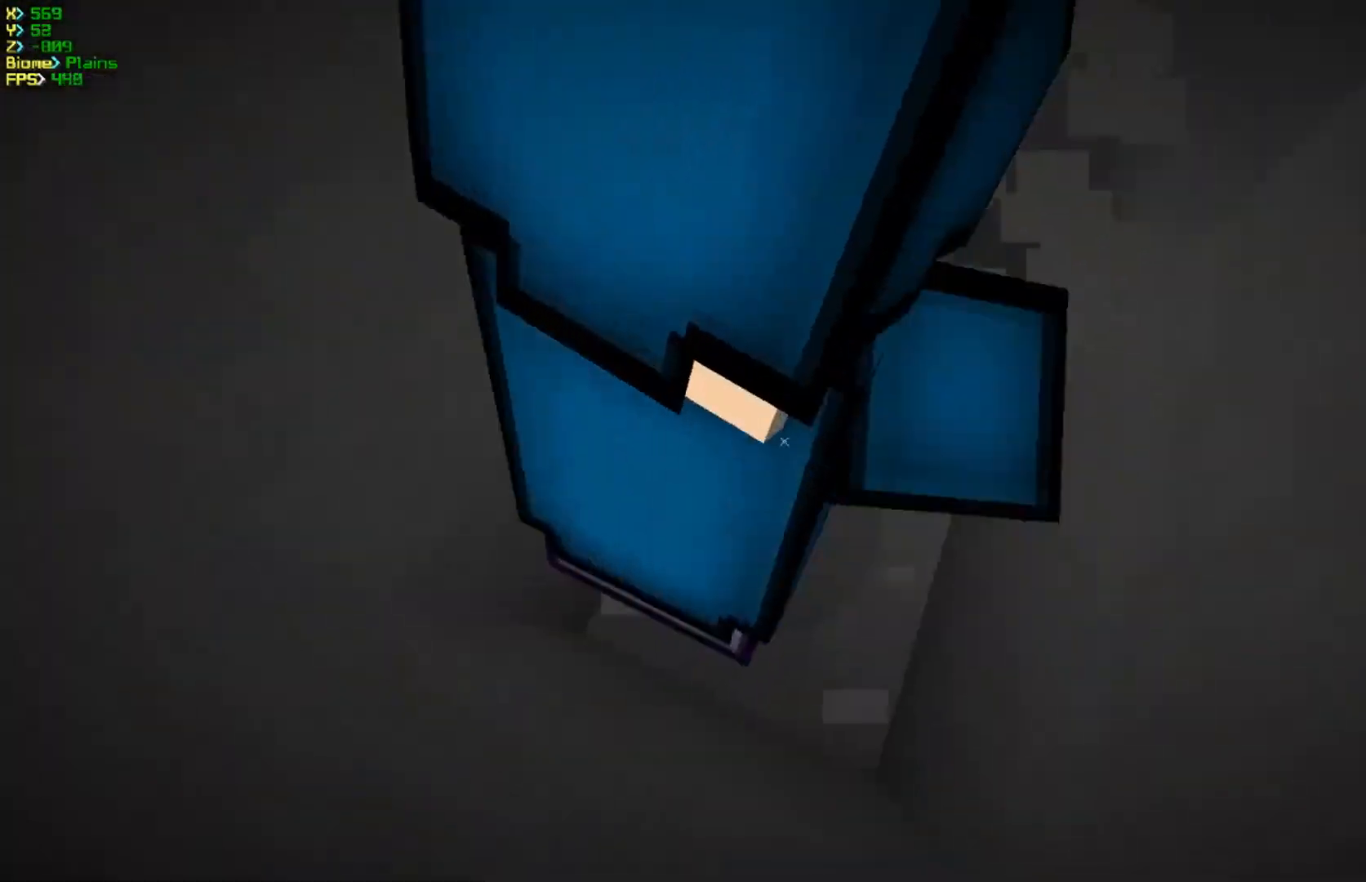
{"keys": ["a", "w"], "mouse": [], "events": [[150, "s", "up"], [200, "d", "up"], [367, "a", "down"], [367, "w", "down"]]}
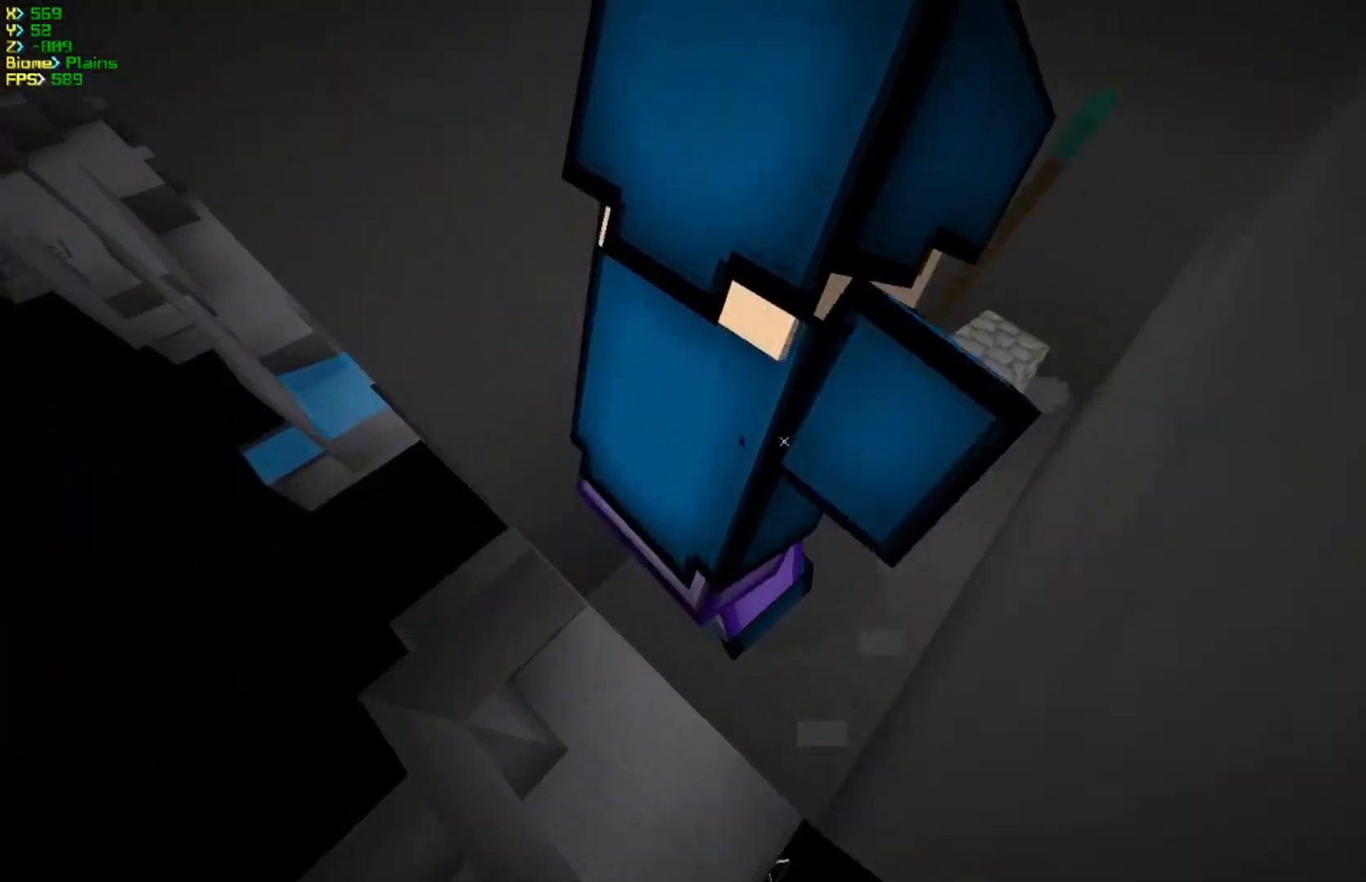
{"keys": [], "mouse": [], "events": [[67, "a", "up"], [100, "w", "up"], [200, "d", "down"], [367, "mouse_right", "down"], [383, "d", "up"], [500, "mouse_right", "up"]]}